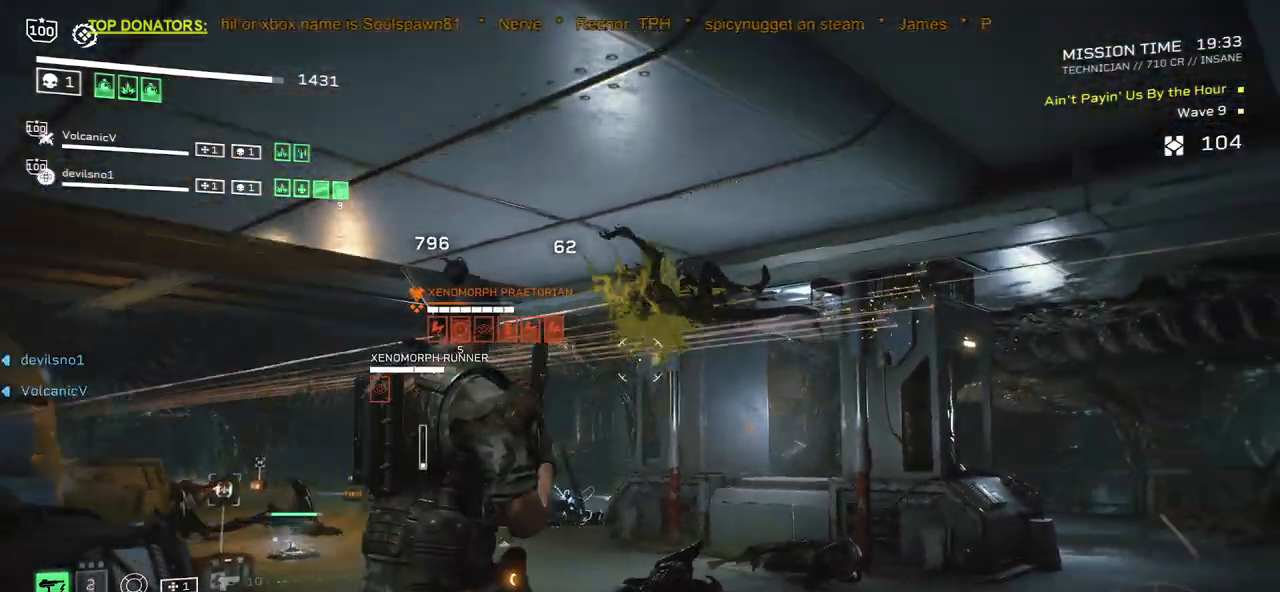
Gameplay with keyboard and mouse; each line is a JSON object with the keys and mouse buttons held at the frame after it. "events" lists presses ("down") and releases ("up") of ".", "/", "0", "1", "2", "3", "4", "5", "6", "7", "8", "9", "a", "alt", "b", "c", "caps_lock", "comma", "ctrl", "d", "e", "f", "g", "h", "i", "j", "k", "l", "m", "n", "o", "p", "q", "r", "s", "semicolon", "shift", "space", "super", "t", "tab", "tilde", "u", "v", "w", "x", "y", "z", "mouse_left", "mouse_wheel", "mouse_right", "mouse_mb4" and "mouse_mb5" between this image and that frame as [ms after this image, input, new state], when the widget could be followed in between. "mouse_left", "mouse_wheel", "mouse_right", "mouse_mb4", "mouse_mb5" = the "left", "wheel", "right", "mb4", "mb5" buttons of the "mouse" list. No other keys are recorded. "wheel" means that the mouse wheel is clicked or scrolled. Mouse movement is not recorded.
{"keys": ["d"], "mouse": ["left", "right"], "events": [[450, "d", "down"]]}
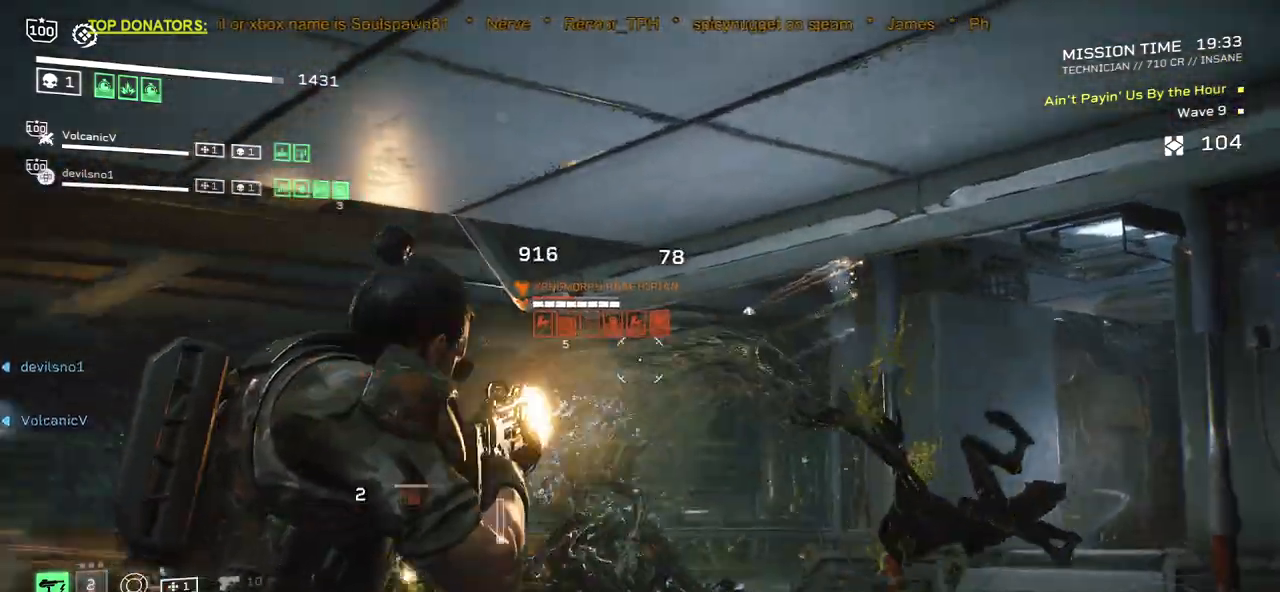
{"keys": [], "mouse": ["left", "right"], "events": [[67, "w", "down"], [283, "d", "up"], [400, "w", "up"]]}
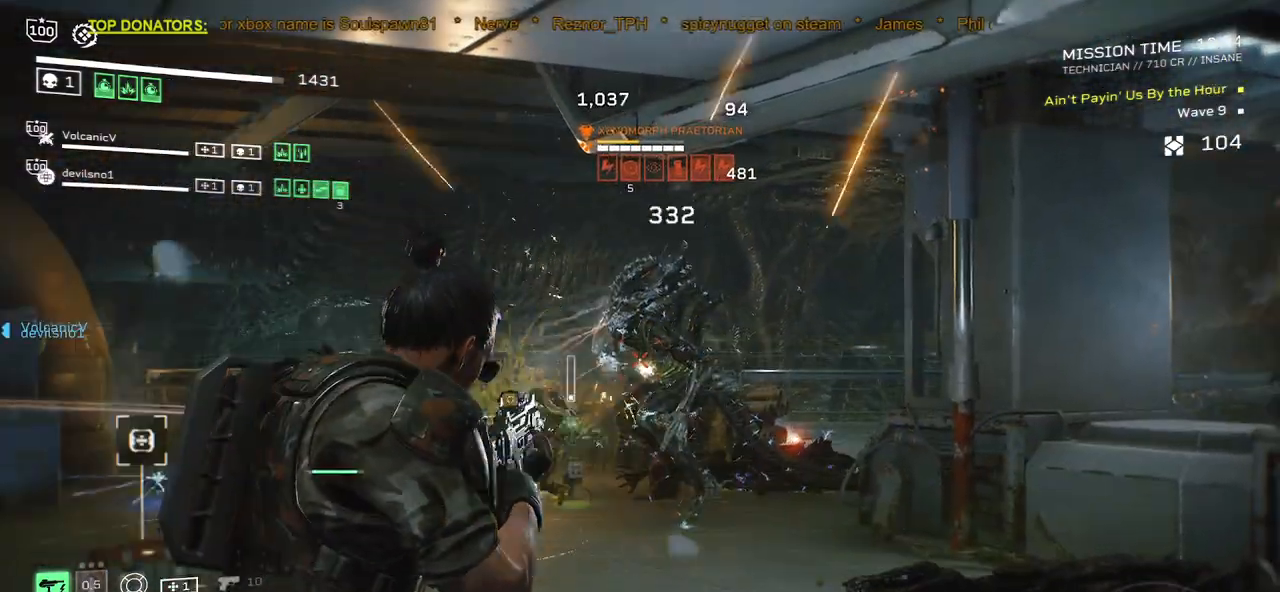
{"keys": [], "mouse": ["left", "right"], "events": [[133, "d", "down"], [200, "w", "down"], [283, "d", "up"], [300, "w", "up"]]}
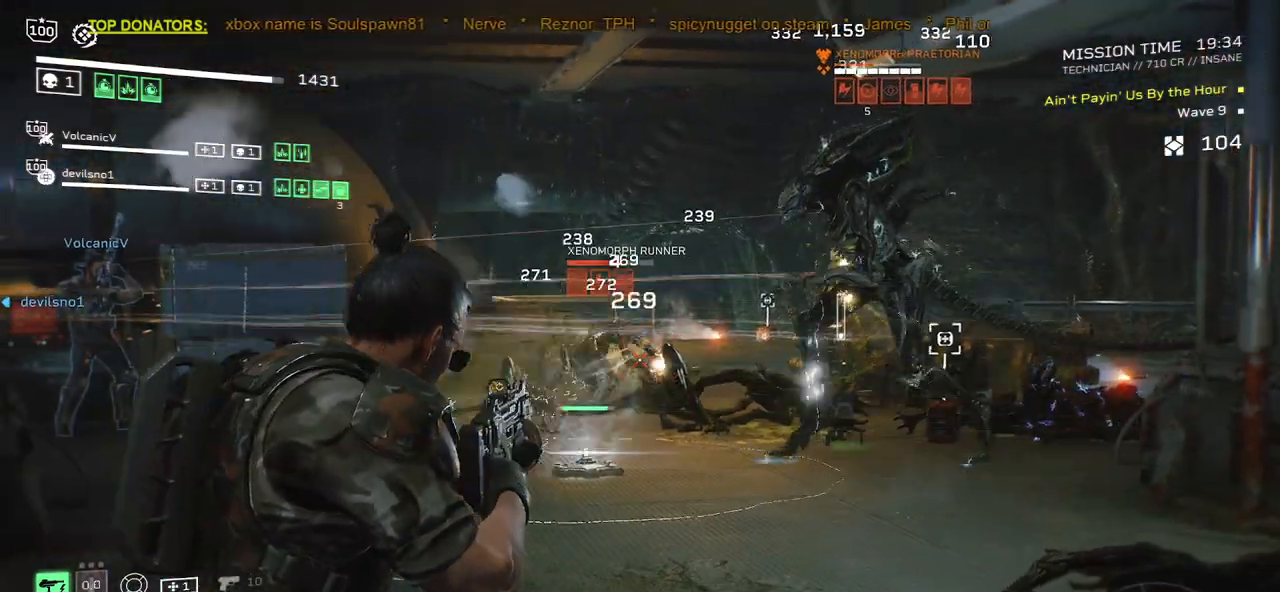
{"keys": [], "mouse": ["left", "right"], "events": [[133, "w", "down"], [233, "w", "up"]]}
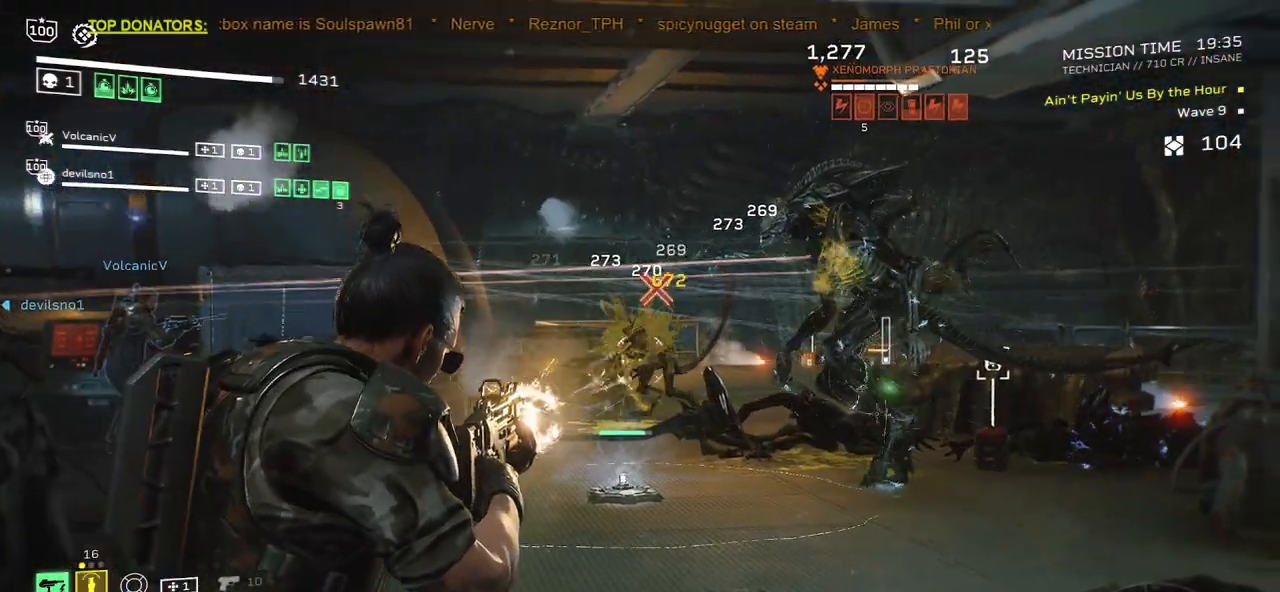
{"keys": [], "mouse": ["right", "mb4"], "events": [[33, "w", "down"], [100, "a", "down"], [200, "w", "up"], [267, "a", "up"], [383, "mouse_mb4", "down"], [483, "mouse_left", "up"]]}
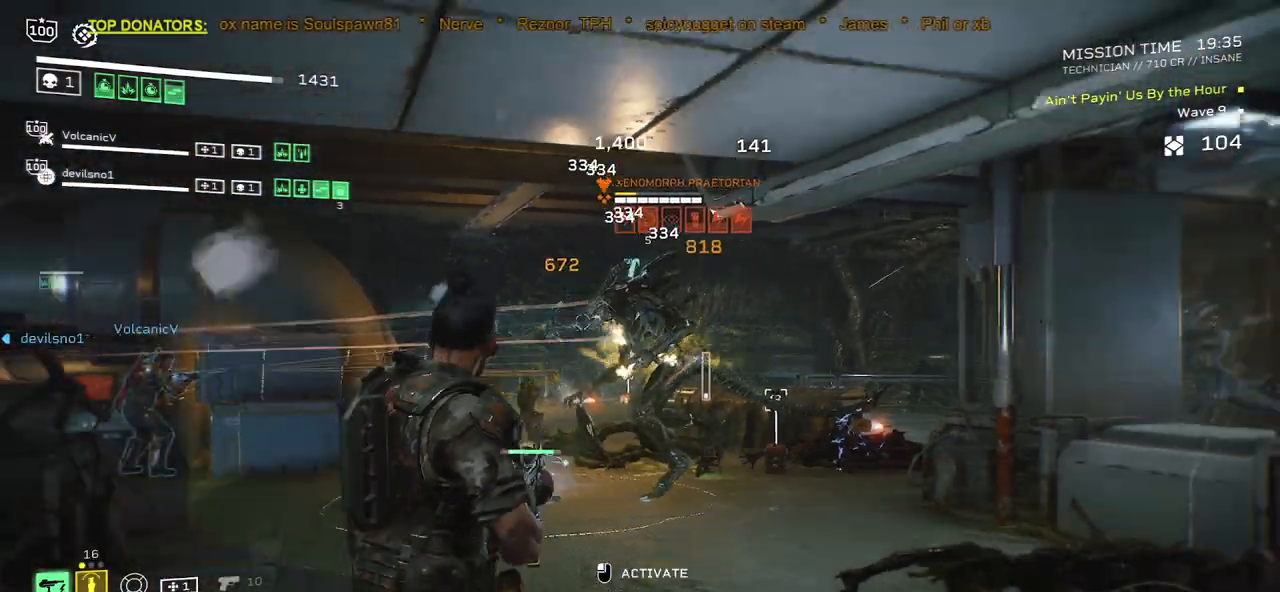
{"keys": ["r"], "mouse": [], "events": [[83, "mouse_mb4", "up"], [283, "mouse_mb4", "down"], [400, "mouse_right", "up"], [417, "mouse_mb4", "up"], [500, "r", "down"]]}
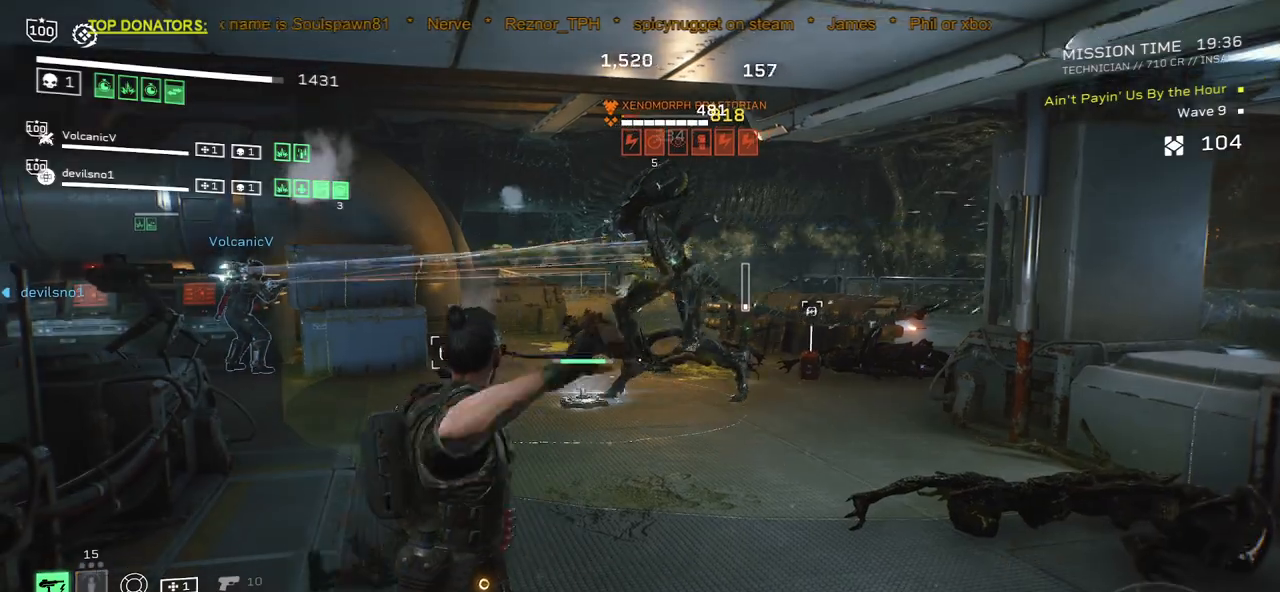
{"keys": ["r", "s"], "mouse": [], "events": [[100, "s", "down"], [150, "r", "up"], [250, "r", "down"], [350, "r", "up"], [350, "s", "up"], [433, "r", "down"], [450, "s", "down"]]}
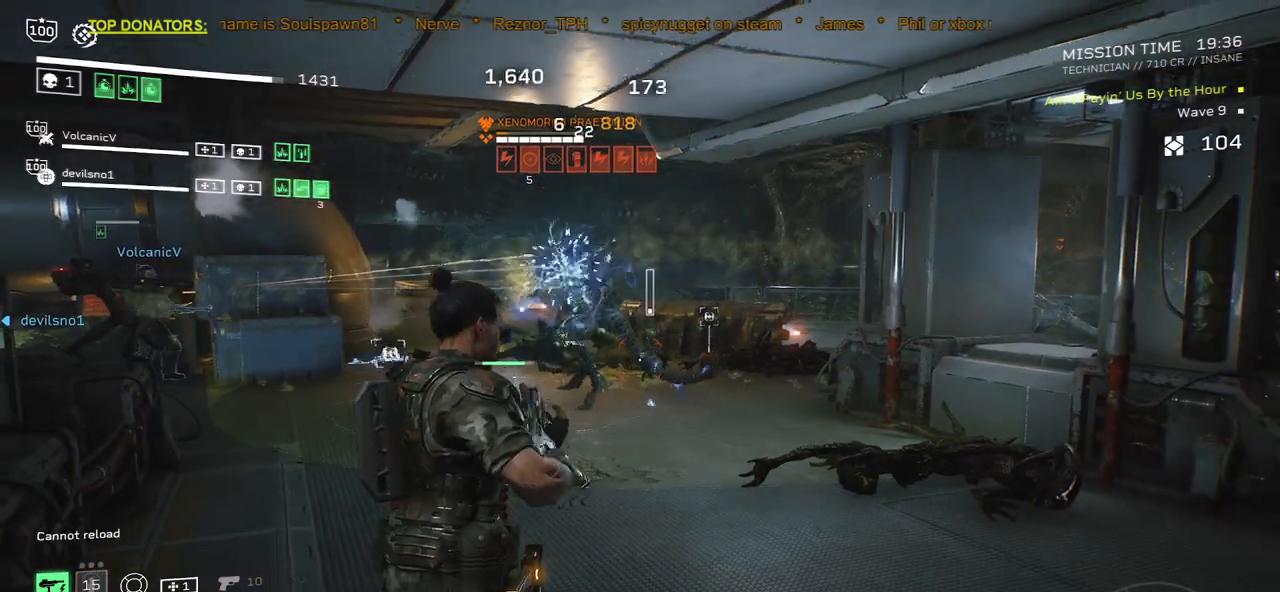
{"keys": [], "mouse": [], "events": [[50, "r", "up"], [50, "s", "up"], [150, "r", "down"], [167, "s", "down"], [250, "s", "up"], [267, "r", "up"], [367, "r", "down"], [483, "r", "up"]]}
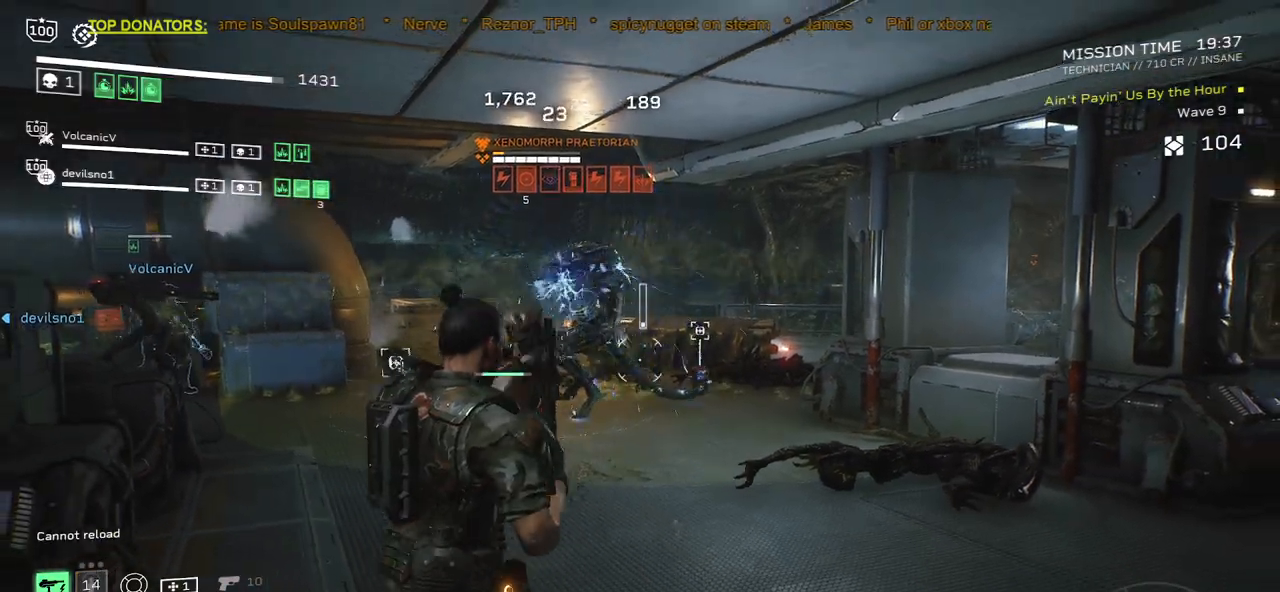
{"keys": ["d", "shift", "w"], "mouse": [], "events": [[200, "d", "down"], [200, "w", "down"], [450, "shift", "down"]]}
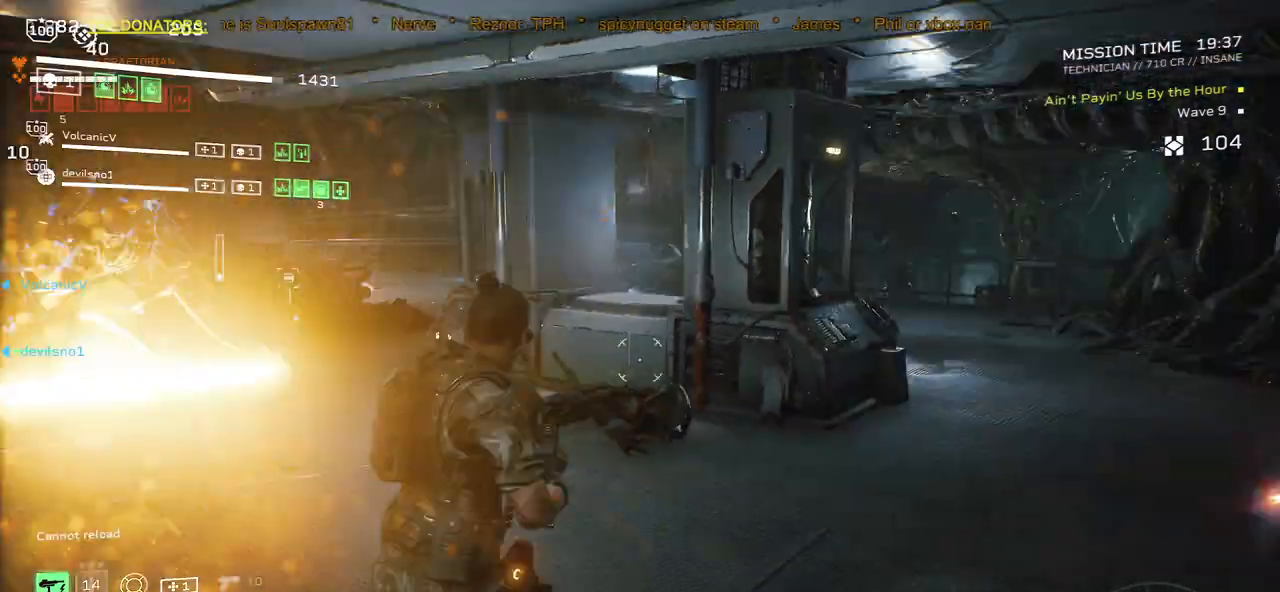
{"keys": ["d", "shift", "w"], "mouse": [], "events": []}
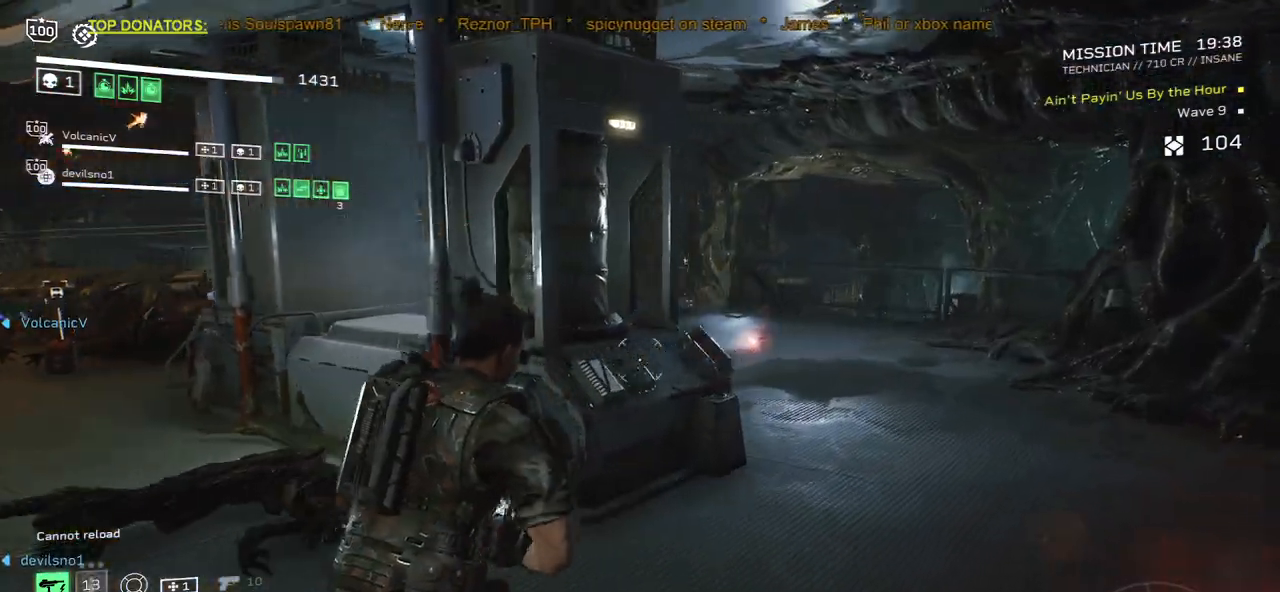
{"keys": ["d", "shift", "w"], "mouse": [], "events": []}
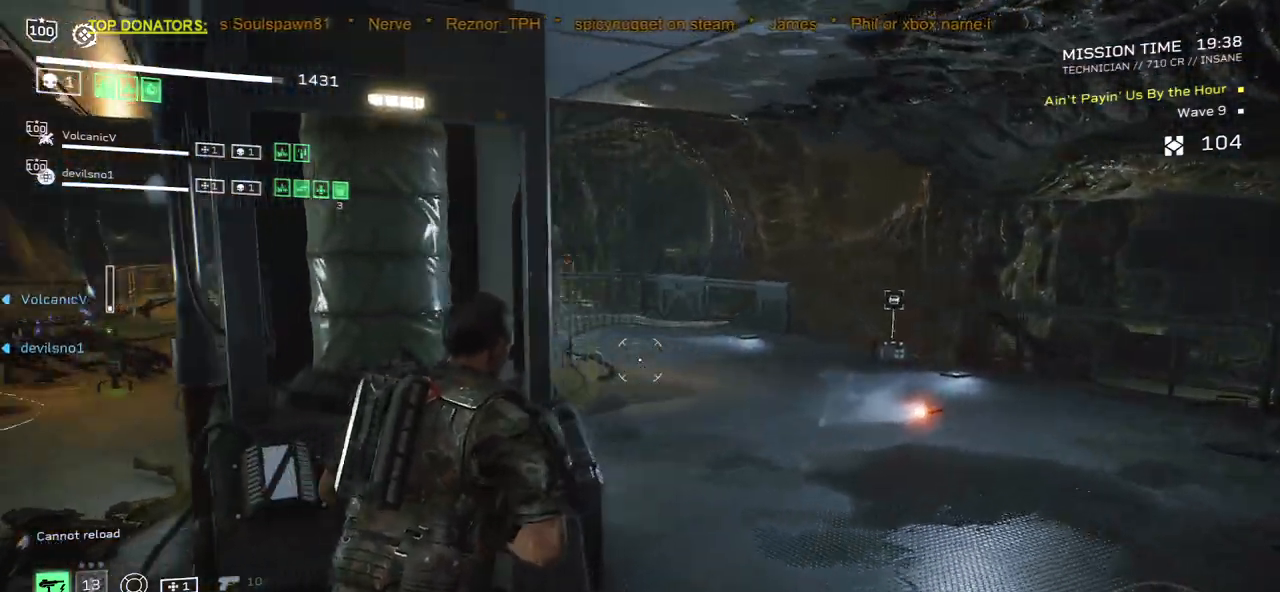
{"keys": [], "mouse": ["left", "right"], "events": [[100, "mouse_right", "down"], [133, "mouse_left", "down"], [167, "shift", "up"], [283, "d", "up"], [367, "w", "up"]]}
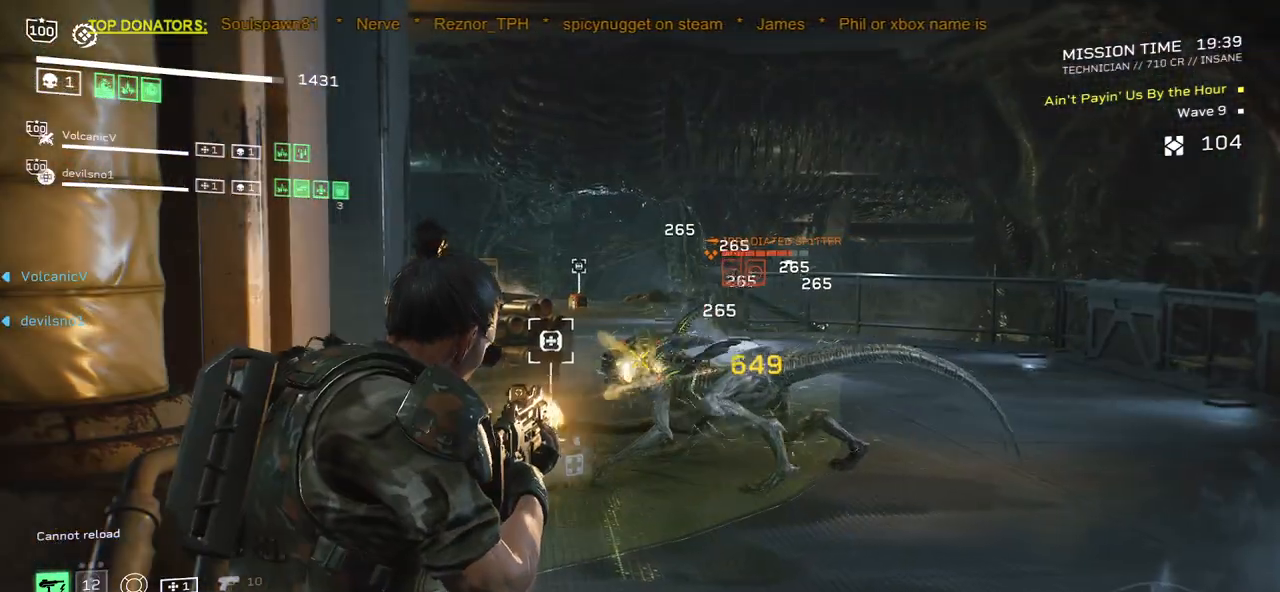
{"keys": [], "mouse": ["left", "right"], "events": [[17, "d", "down"], [50, "w", "down"], [83, "d", "up"], [117, "w", "up"]]}
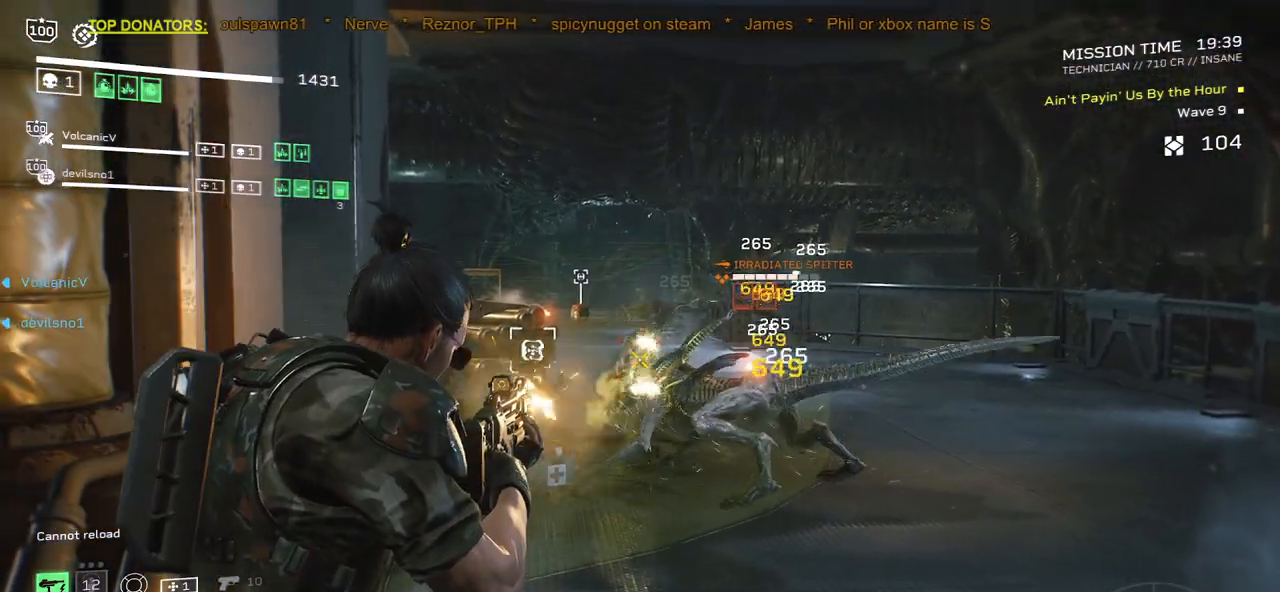
{"keys": [], "mouse": ["left", "right"], "events": []}
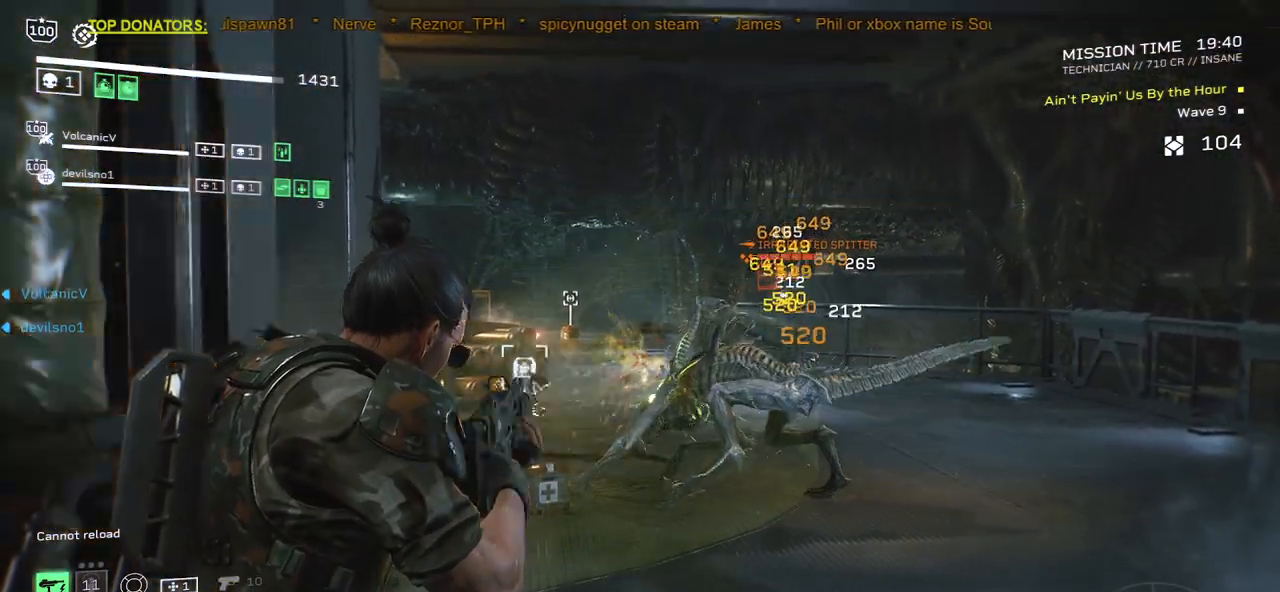
{"keys": [], "mouse": ["left", "right"], "events": []}
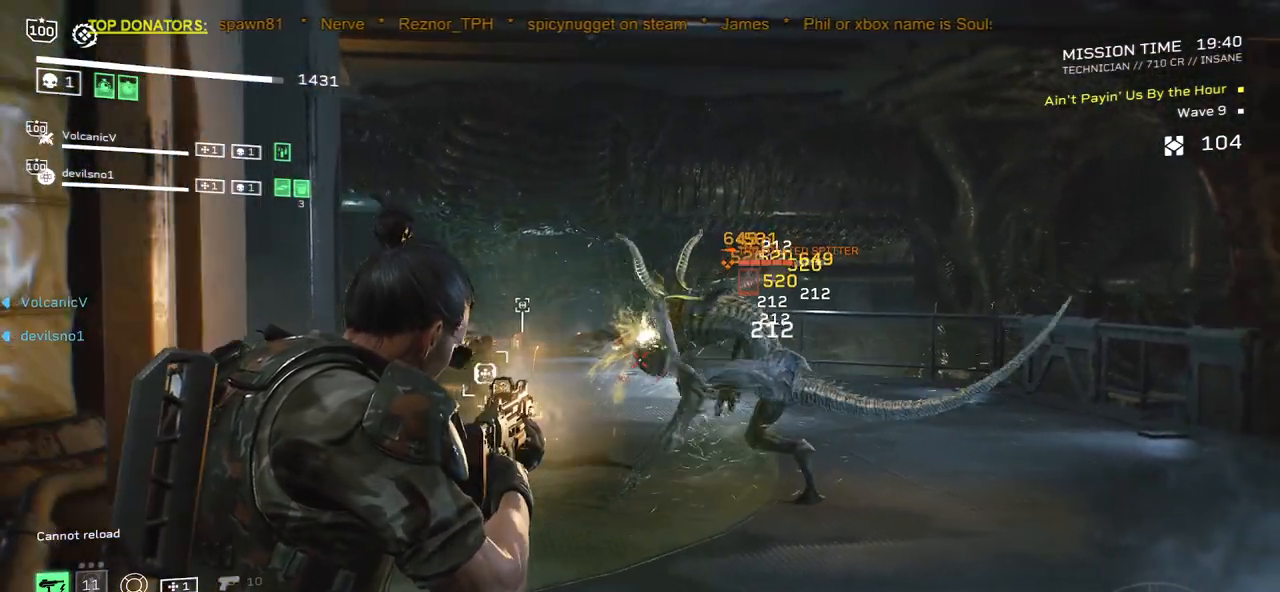
{"keys": [], "mouse": ["left", "right"], "events": []}
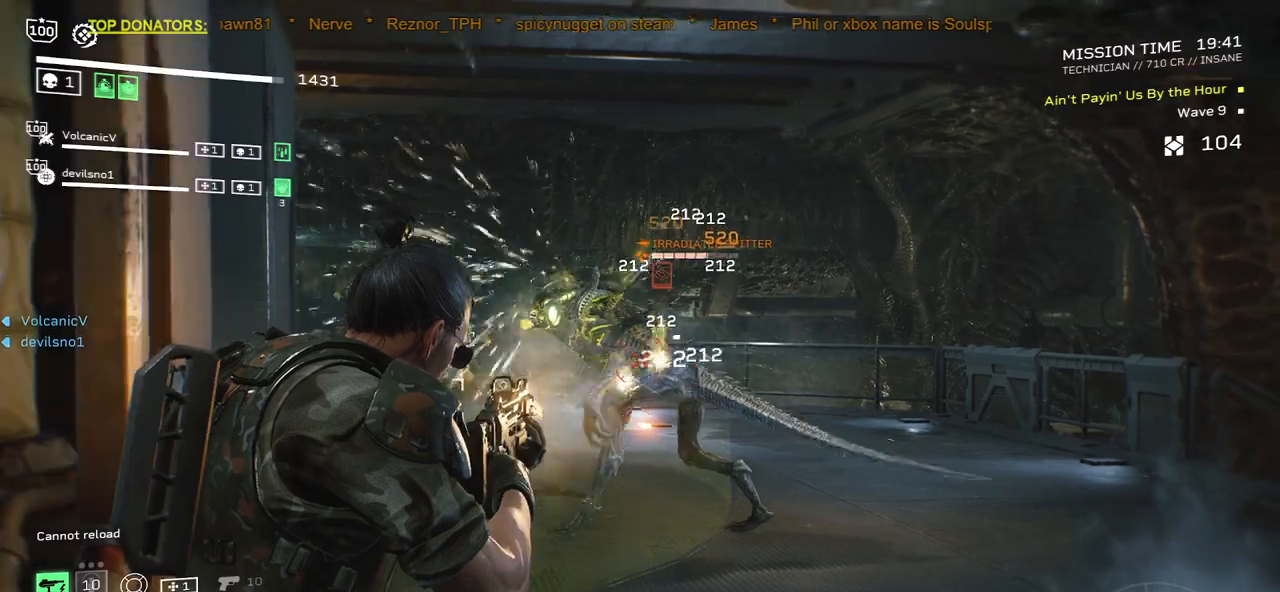
{"keys": ["d", "w"], "mouse": ["left", "right"], "events": [[100, "w", "down"], [133, "d", "down"]]}
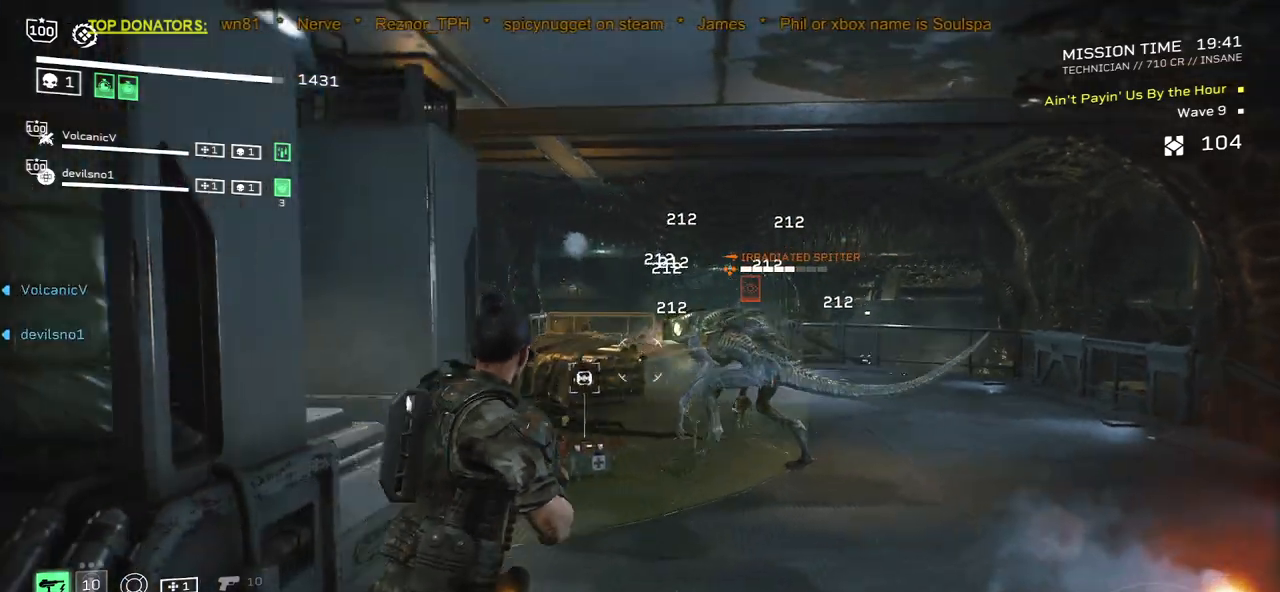
{"keys": ["d"], "mouse": ["left", "right"], "events": [[183, "w", "up"]]}
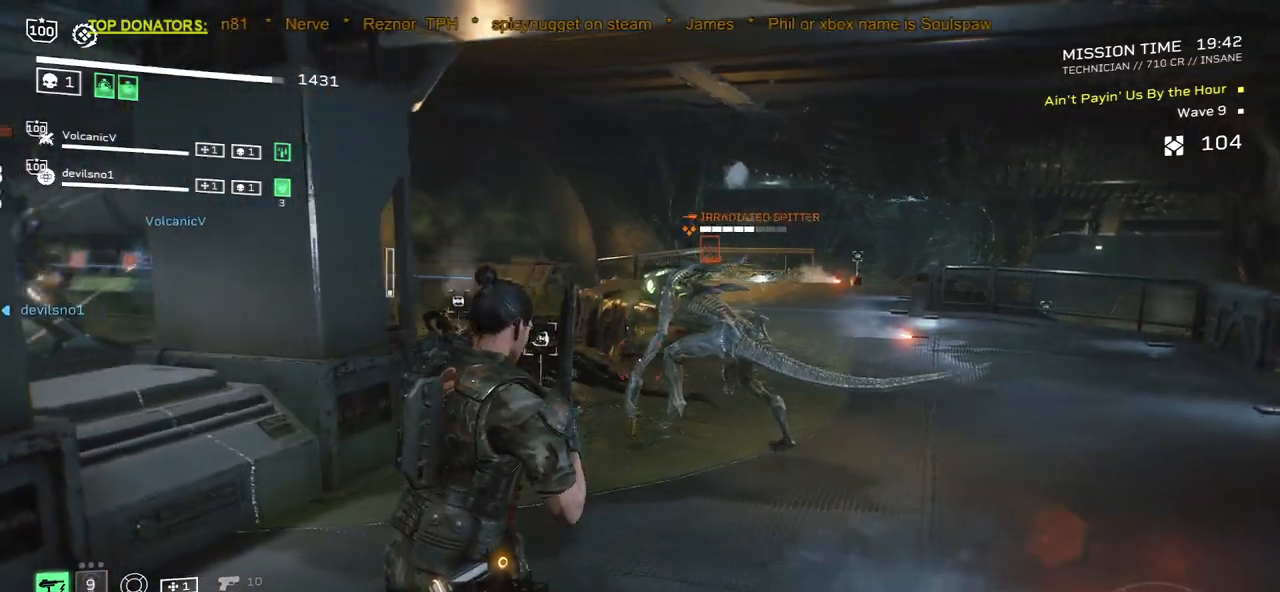
{"keys": [], "mouse": ["left", "right"], "events": [[217, "d", "up"]]}
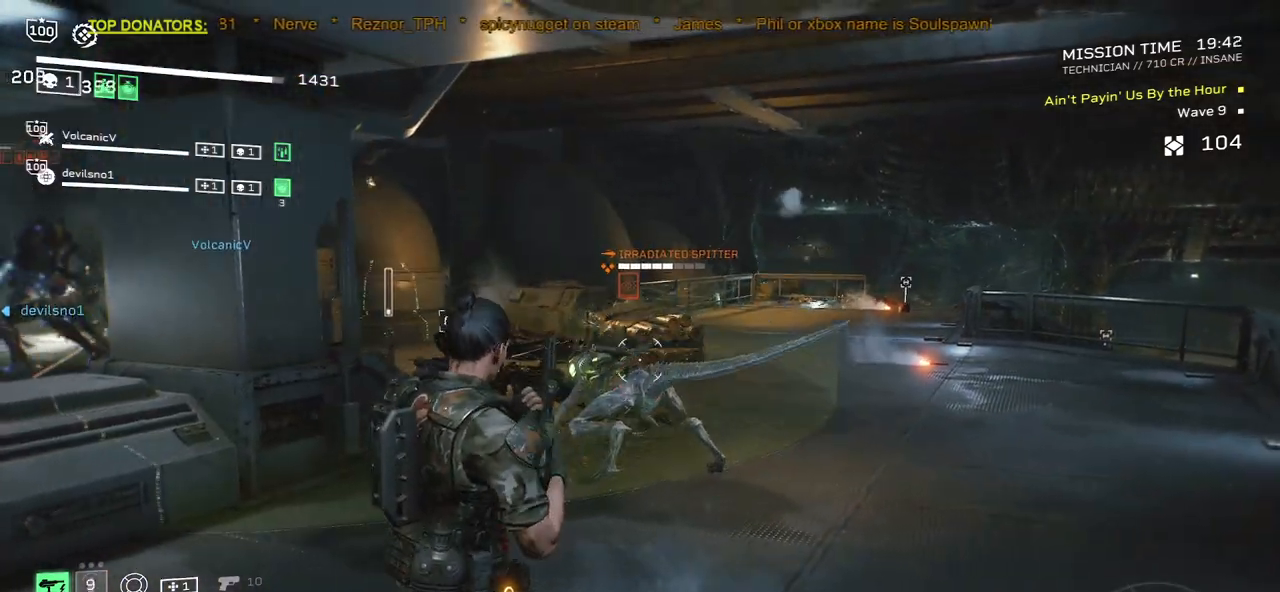
{"keys": ["w"], "mouse": ["left", "right"], "events": [[17, "a", "down"], [67, "w", "down"], [300, "w", "up"], [400, "w", "down"], [483, "a", "up"]]}
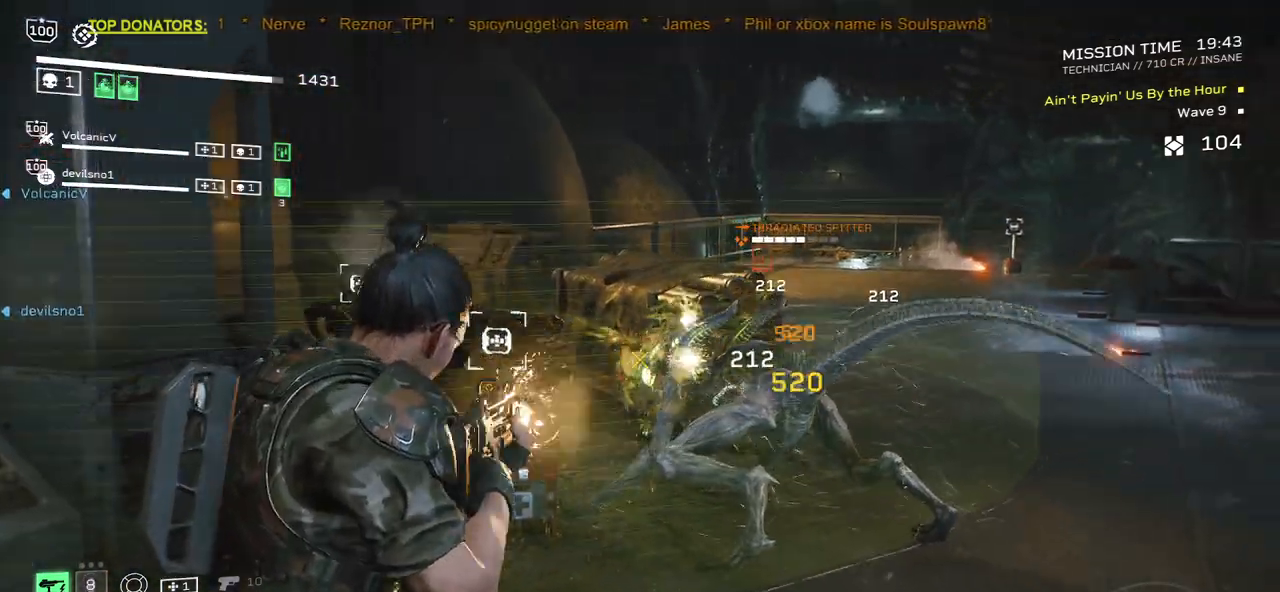
{"keys": [], "mouse": ["left", "right"], "events": [[50, "w", "up"]]}
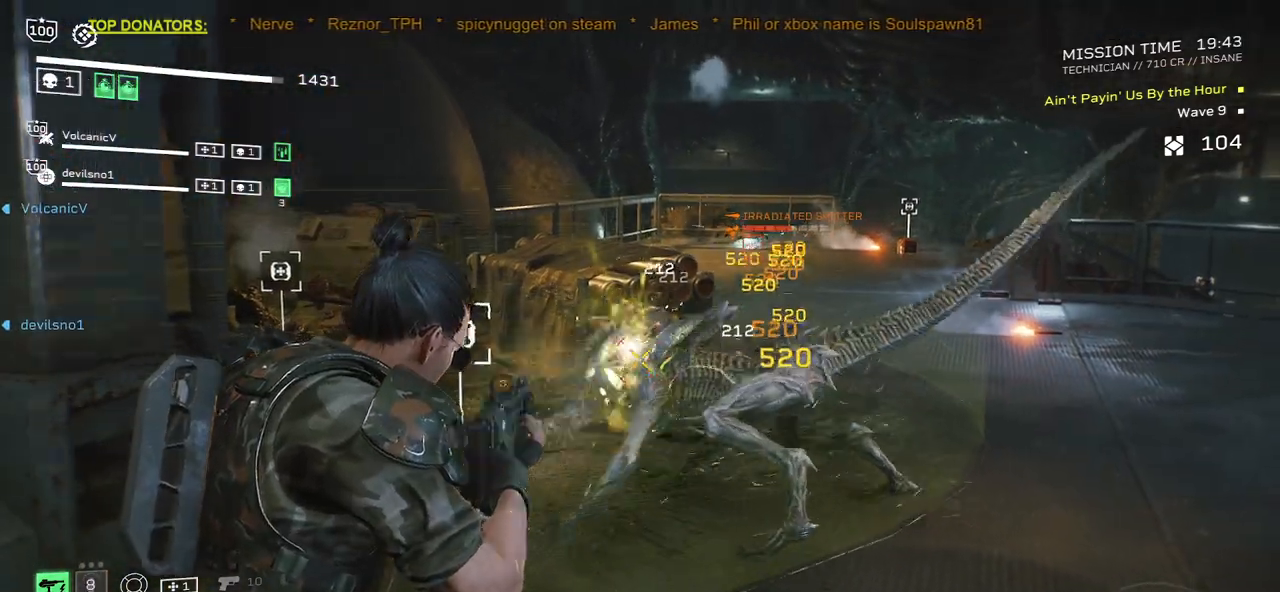
{"keys": [], "mouse": ["left", "right"], "events": []}
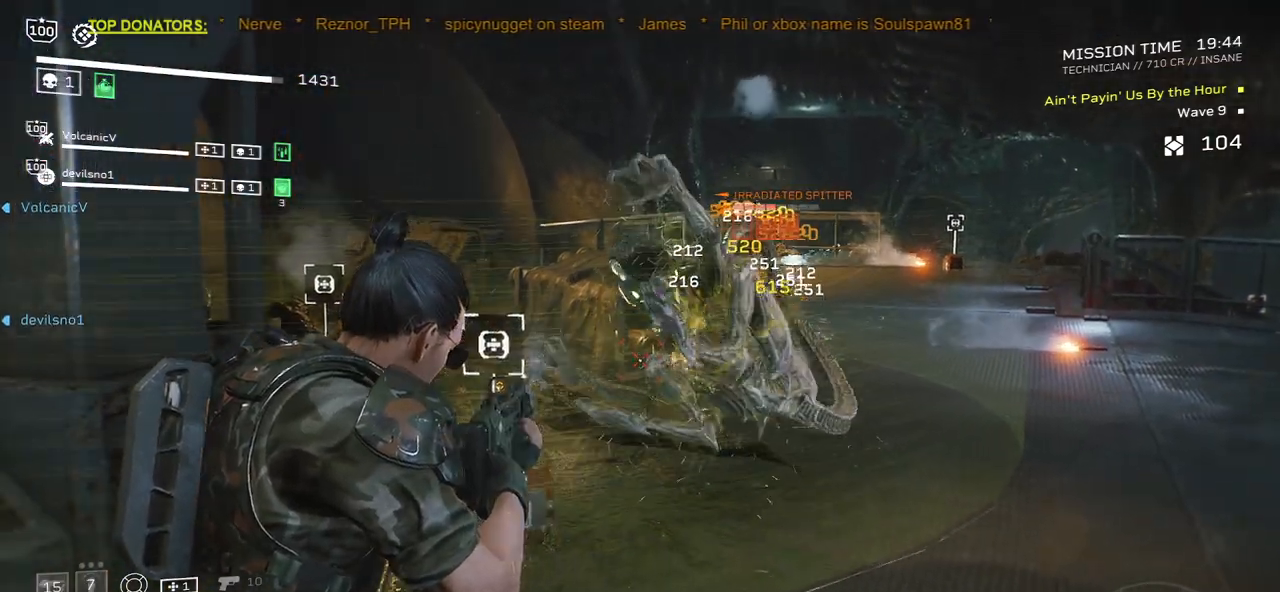
{"keys": [], "mouse": ["left", "right"], "events": []}
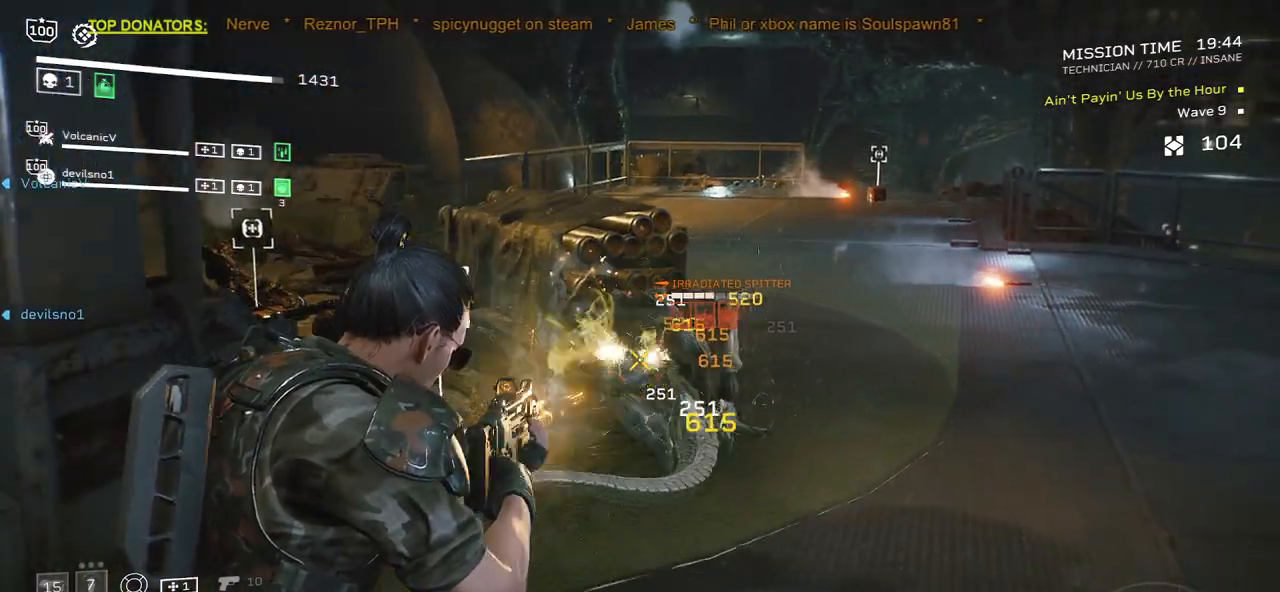
{"keys": [], "mouse": ["left", "right"], "events": [[167, "d", "down"], [367, "d", "up"]]}
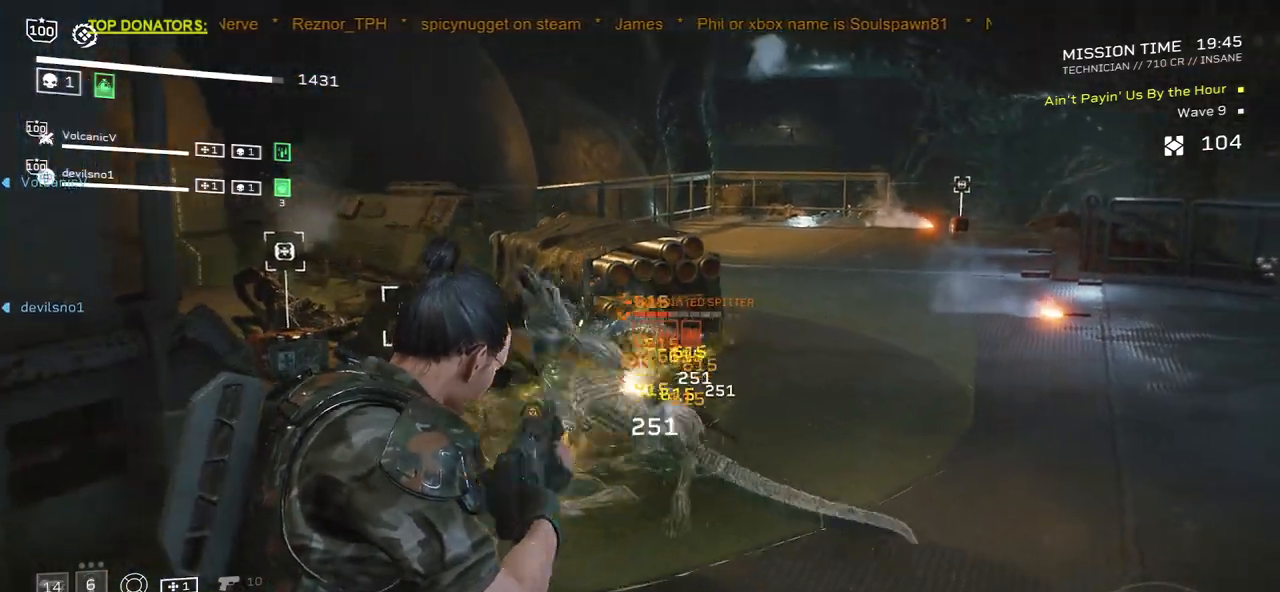
{"keys": ["s"], "mouse": ["left", "right"], "events": [[100, "d", "down"], [200, "s", "down"], [267, "d", "up"]]}
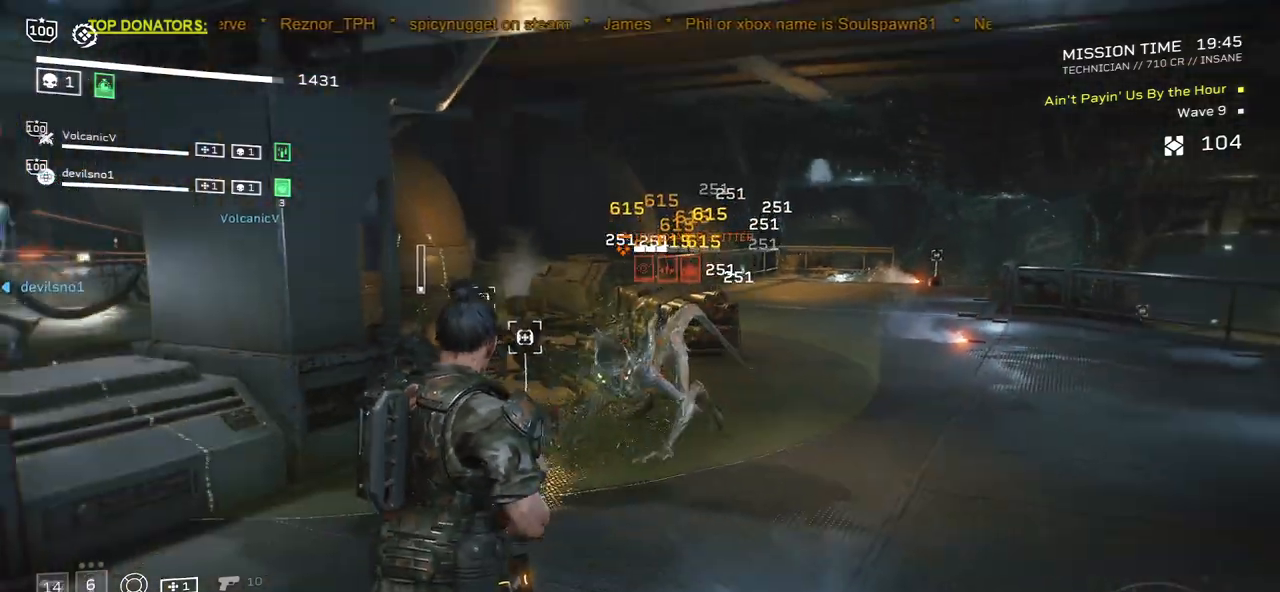
{"keys": [], "mouse": ["left", "right"], "events": [[117, "s", "up"], [267, "s", "down"], [383, "s", "up"]]}
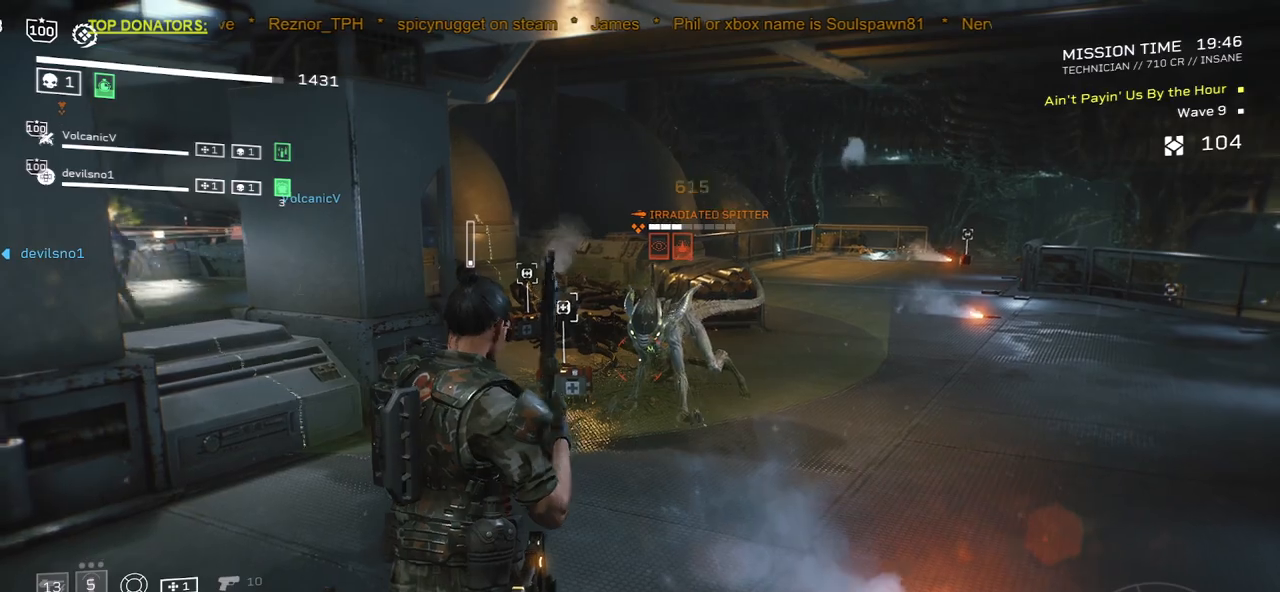
{"keys": [], "mouse": ["left", "right"], "events": [[117, "s", "down"], [333, "s", "up"]]}
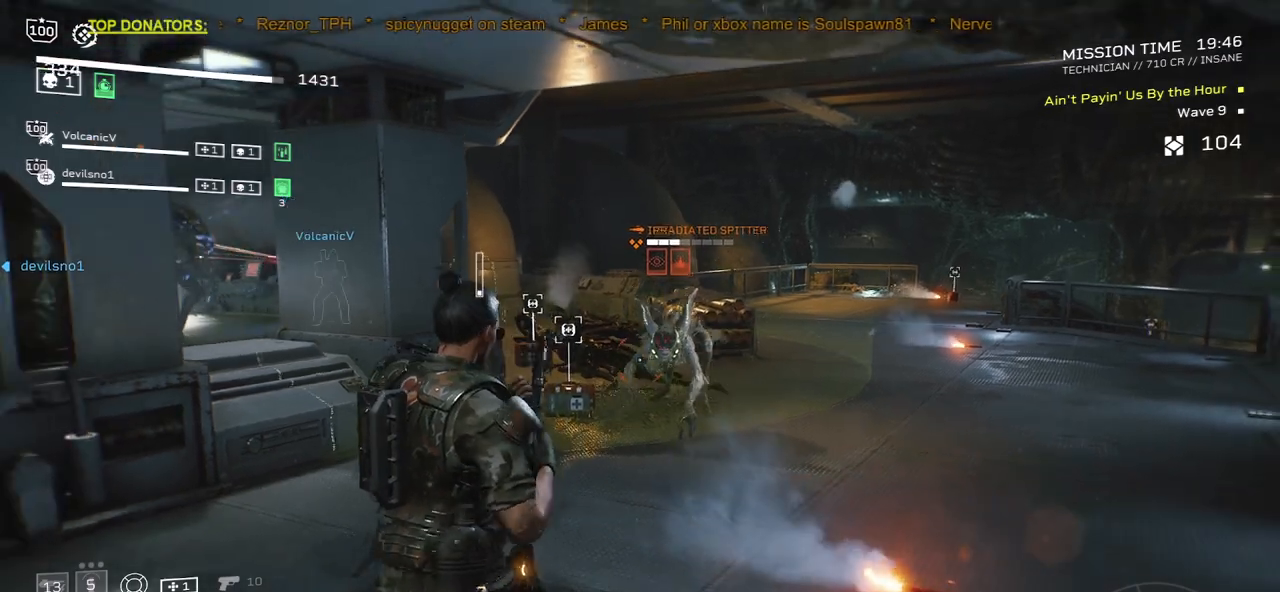
{"keys": [], "mouse": ["left", "right"], "events": []}
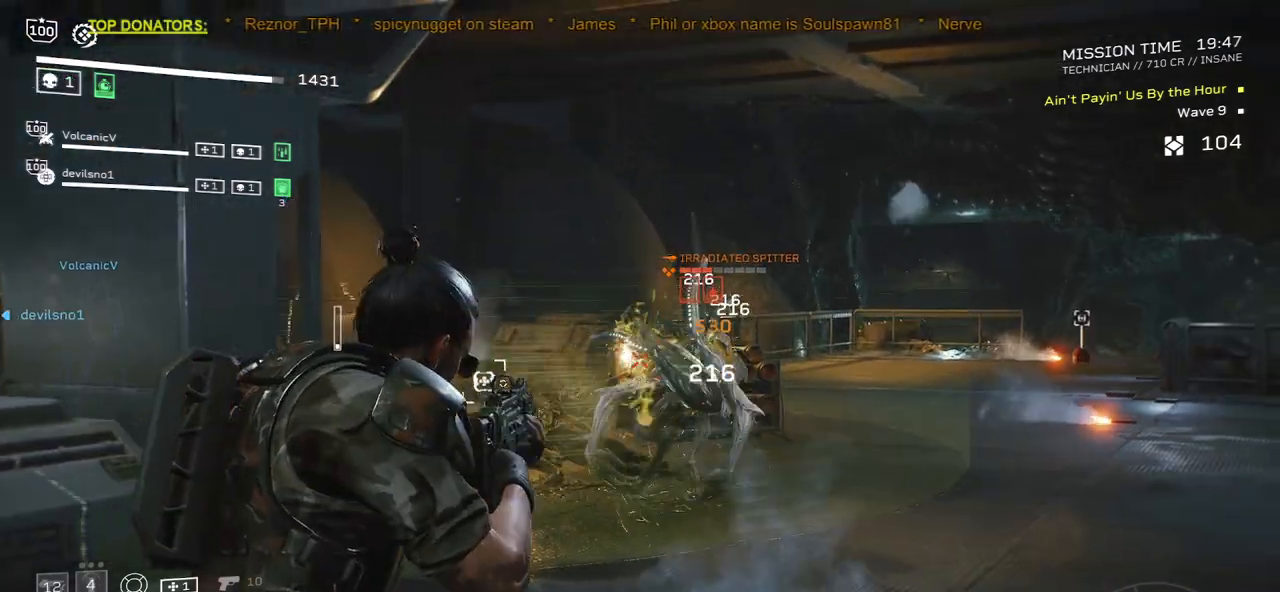
{"keys": ["d", "space"], "mouse": [], "events": [[250, "d", "down"], [300, "space", "down"], [317, "mouse_left", "up"], [367, "mouse_right", "up"]]}